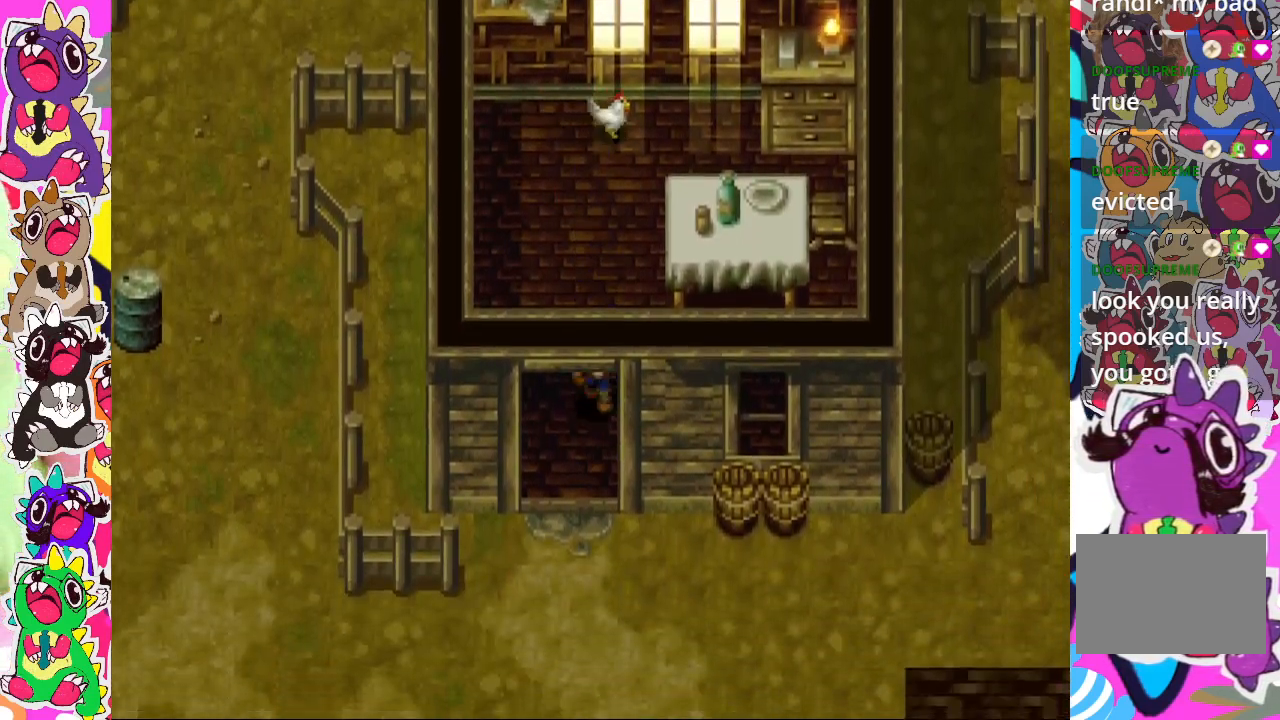
Gameplay with a controller (PlayStation layout); each line is a JSON object with the inputs held at the frame after it. "events" lists button and stick changes between this image and that frame as [ms after this image, input, new state], when the widget could be followed in between. Not read: L3 R3.
{"buttons": [], "left_stick": "down", "right_stick": "center", "events": []}
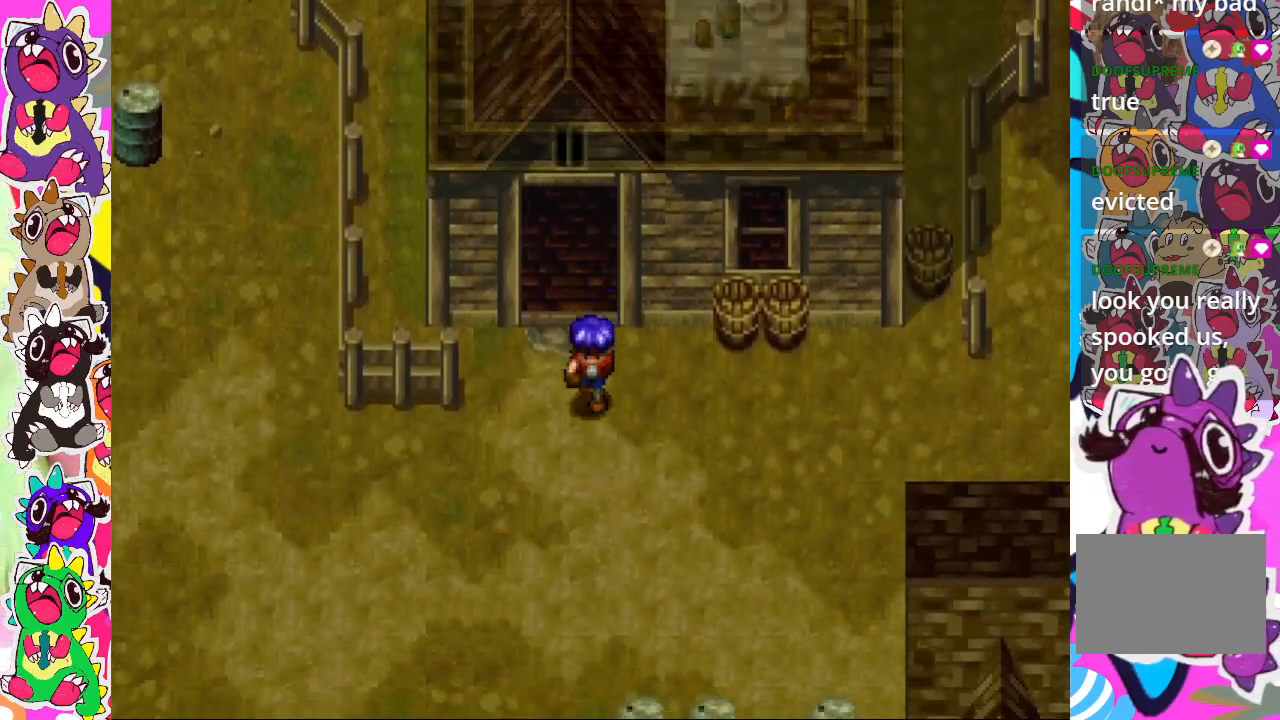
{"buttons": [], "left_stick": "right", "right_stick": "center", "events": [[133, "left_stick", "right"]]}
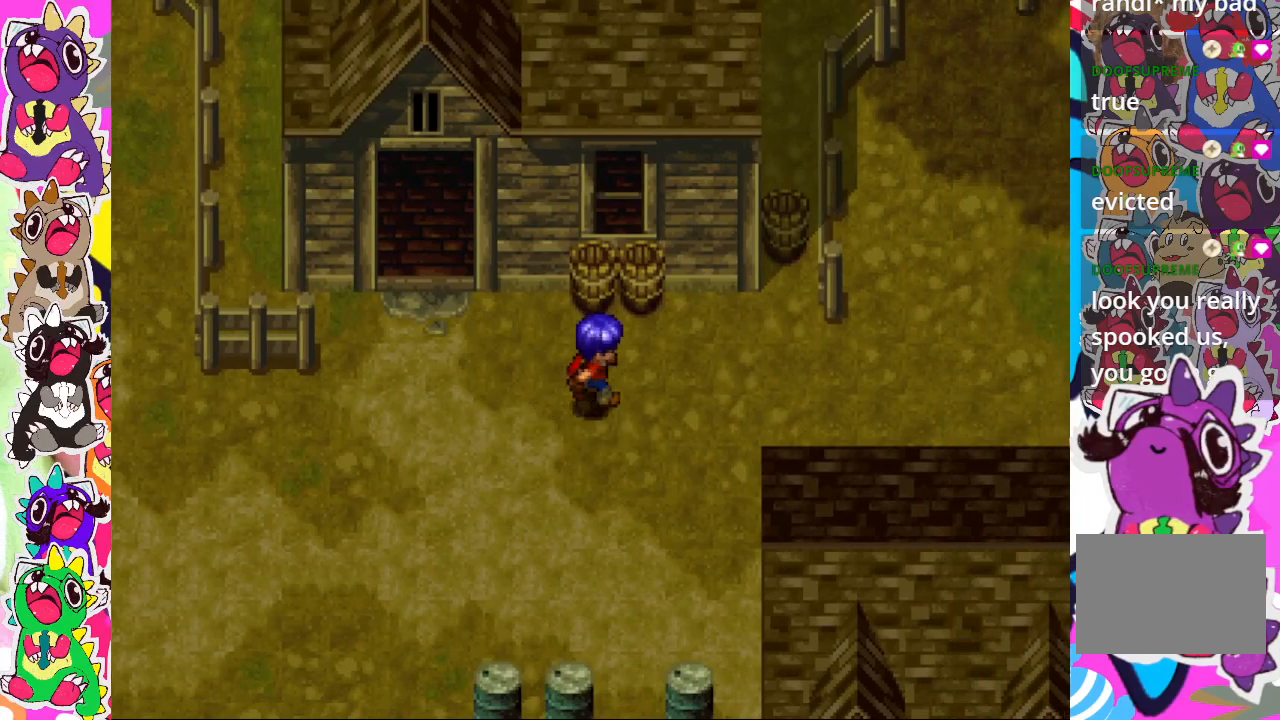
{"buttons": [], "left_stick": "right", "right_stick": "center", "events": []}
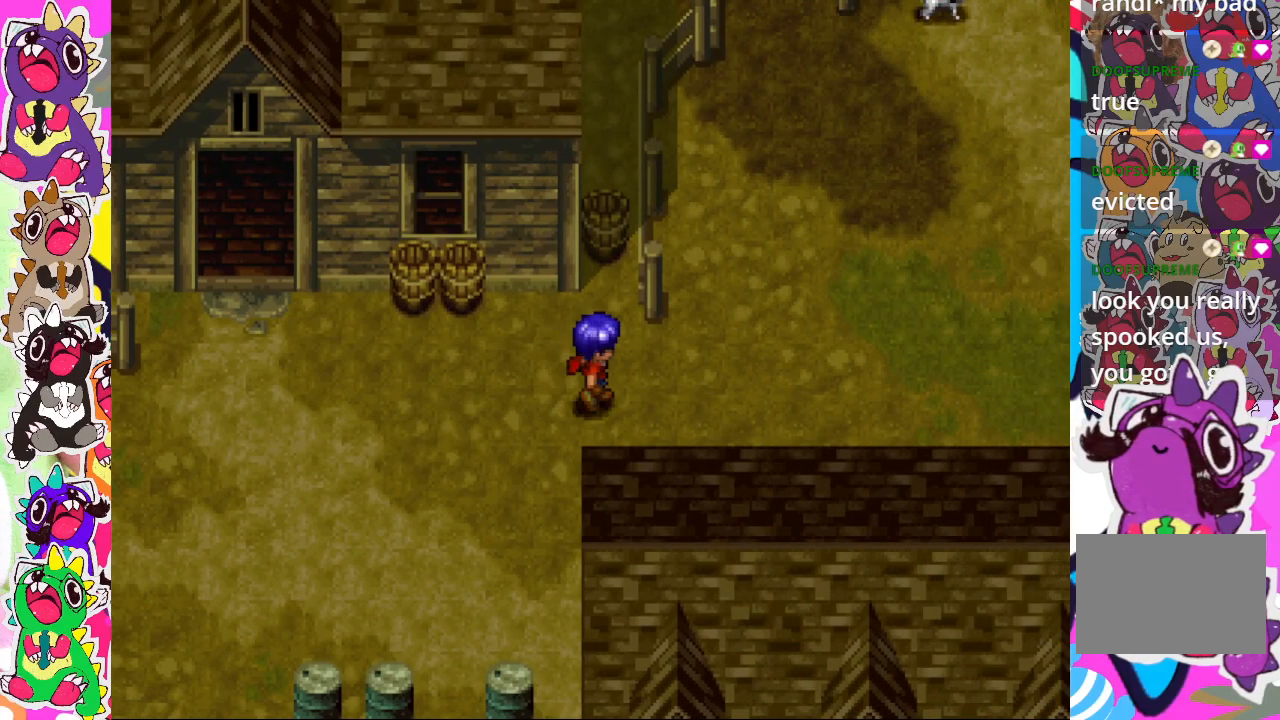
{"buttons": [], "left_stick": "up-right", "right_stick": "center", "events": [[283, "left_stick", "up-right"]]}
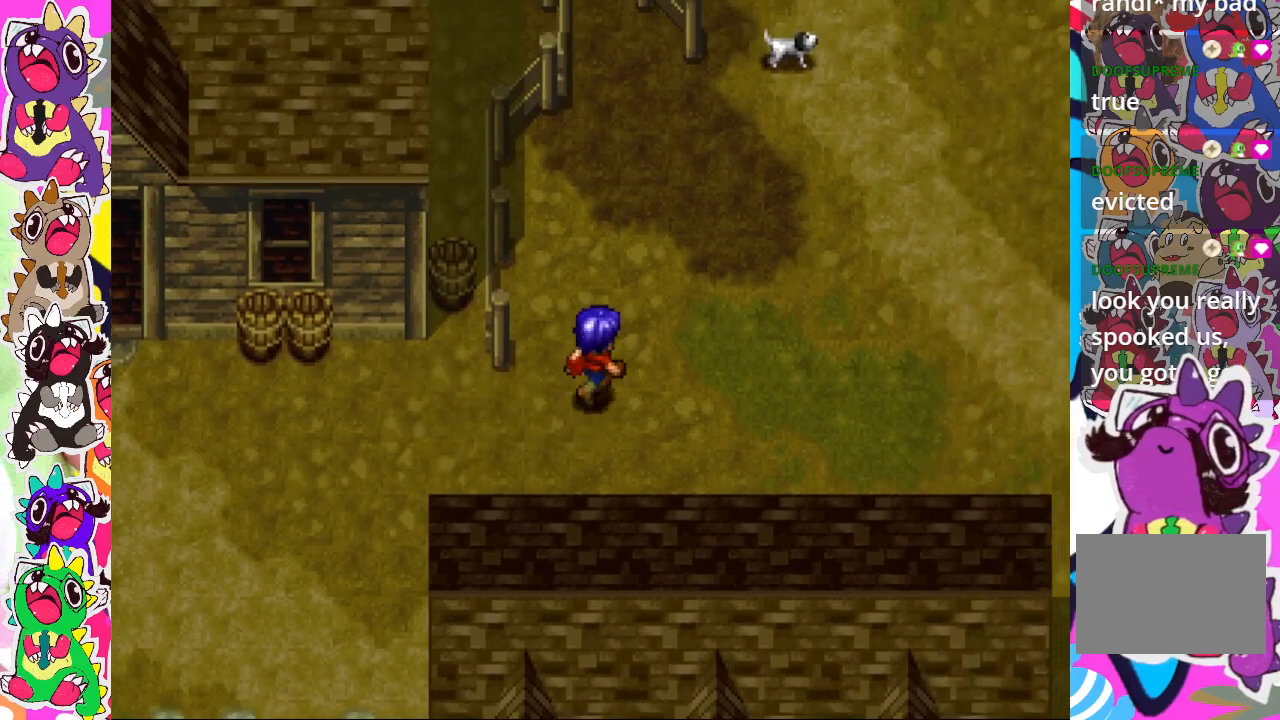
{"buttons": [], "left_stick": "up-right", "right_stick": "center", "events": []}
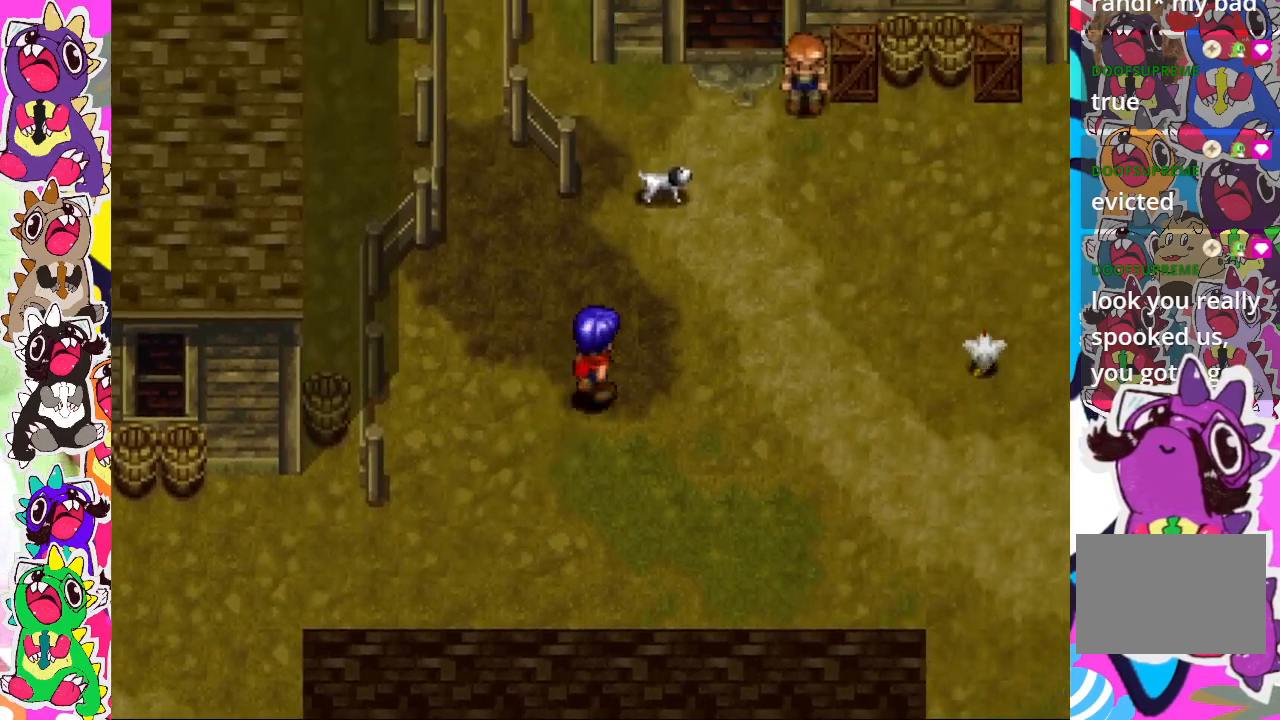
{"buttons": [], "left_stick": "up-right", "right_stick": "center", "events": []}
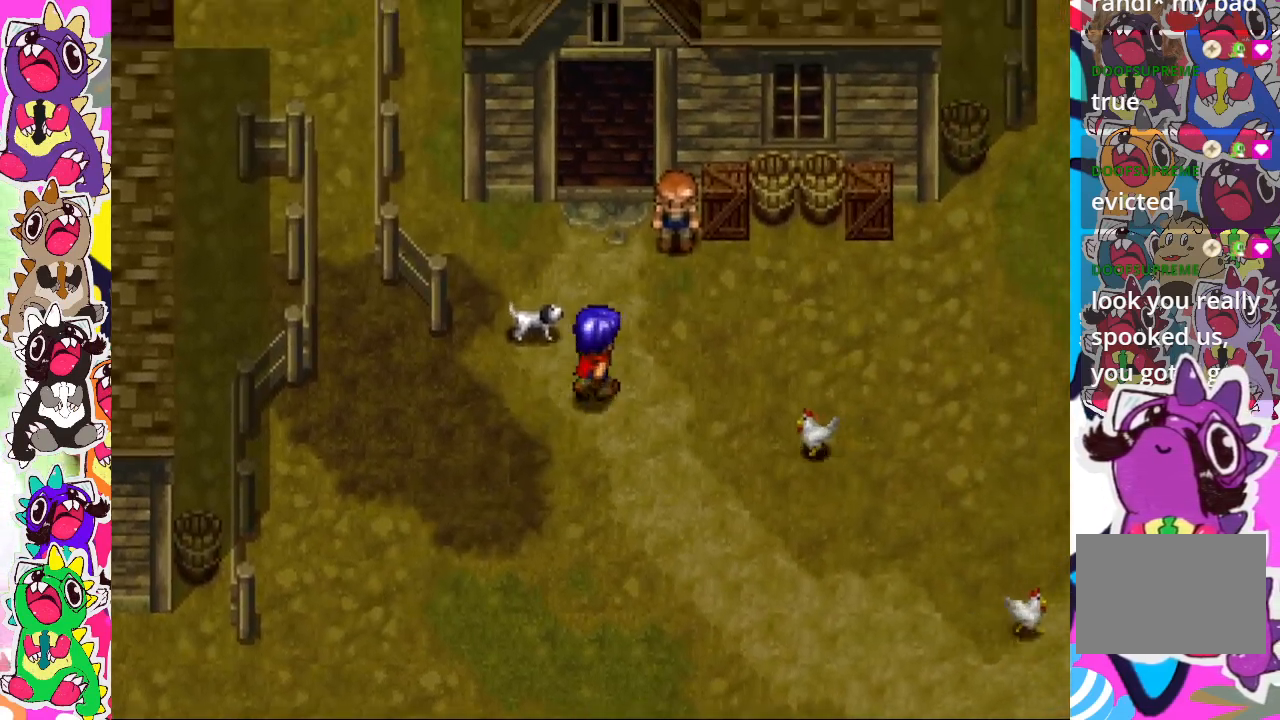
{"buttons": ["CROSS"], "left_stick": "up", "right_stick": "center", "events": [[333, "left_stick", "up"], [467, "CROSS", "down"]]}
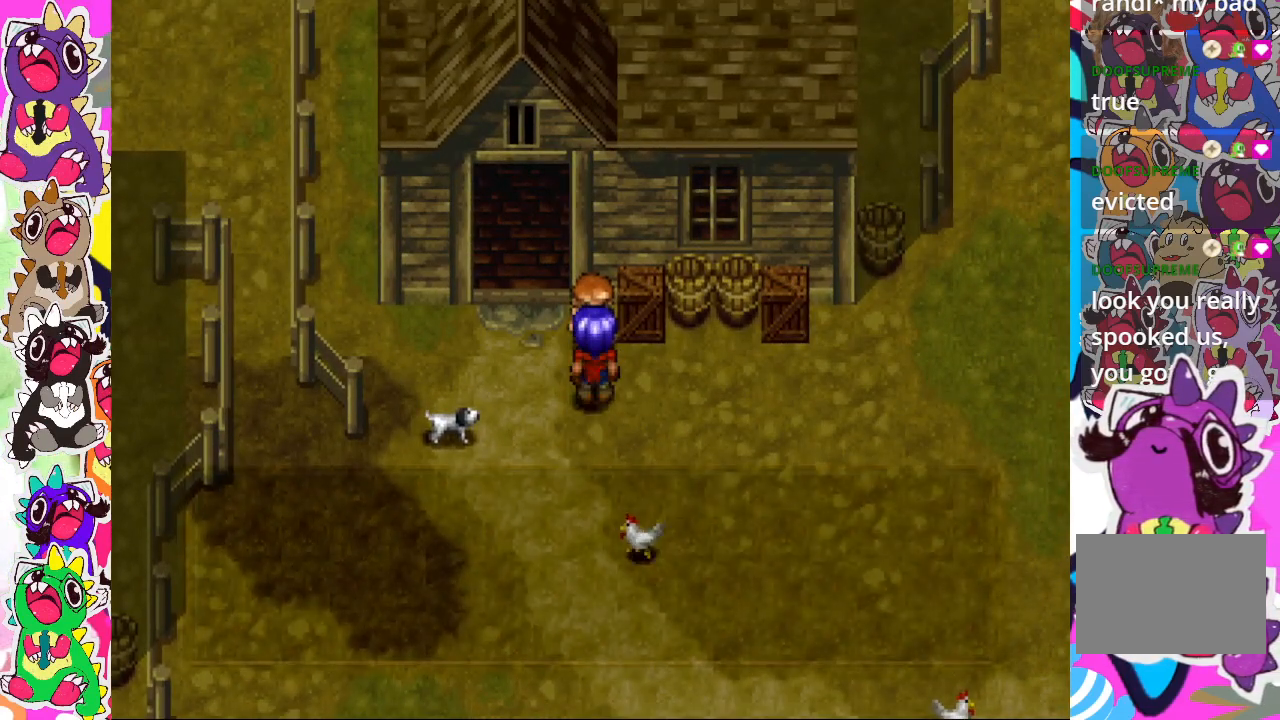
{"buttons": [], "left_stick": "center", "right_stick": "center", "events": [[100, "left_stick", "center"], [117, "CROSS", "up"]]}
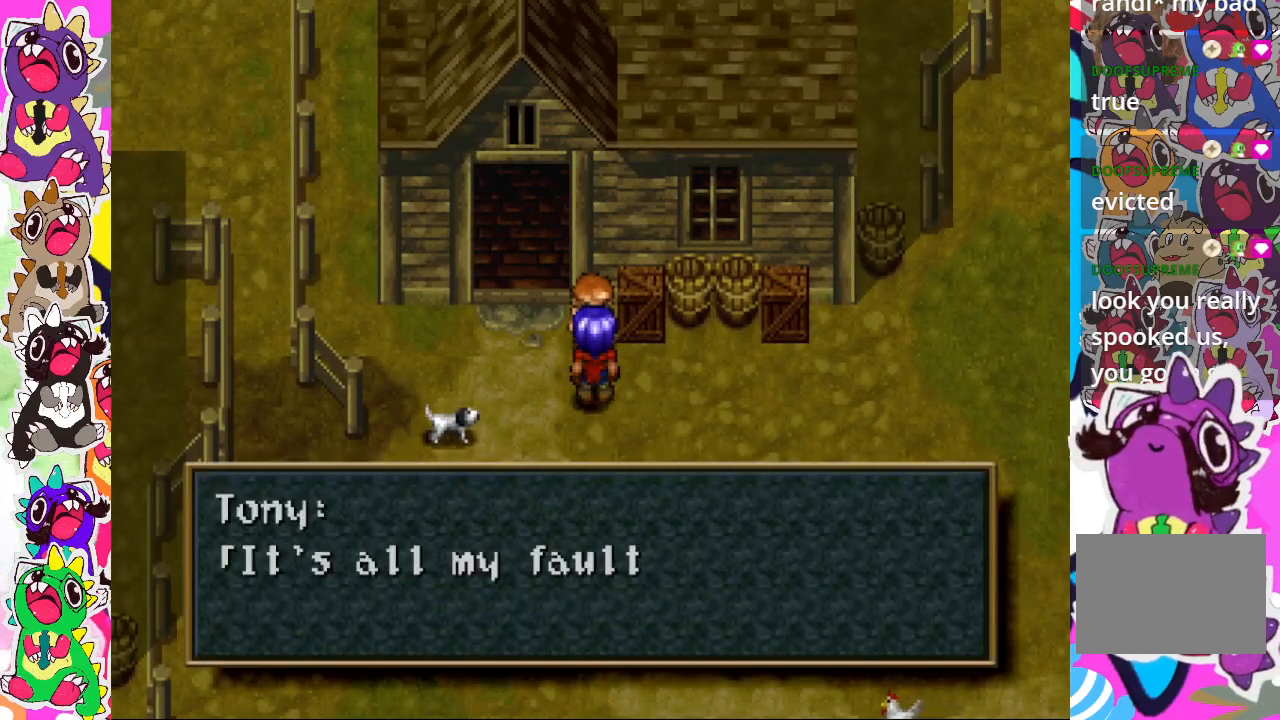
{"buttons": [], "left_stick": "center", "right_stick": "center", "events": []}
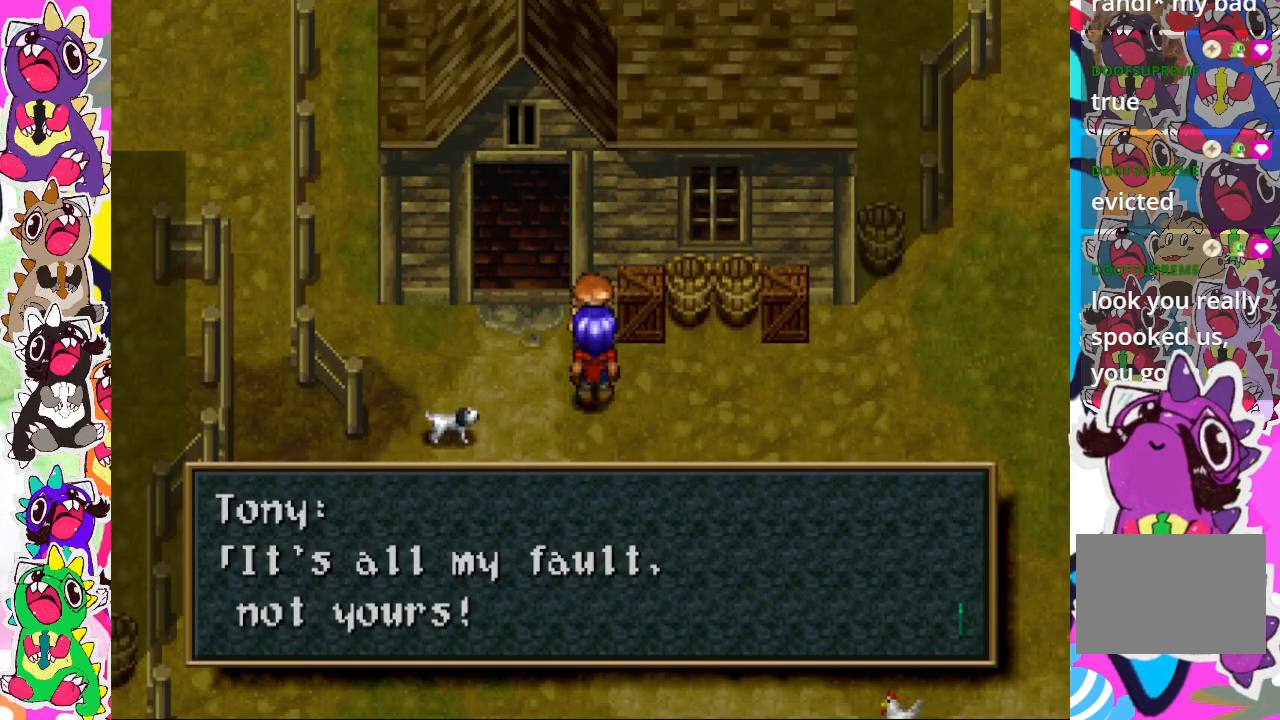
{"buttons": [], "left_stick": "center", "right_stick": "center", "events": [[217, "CROSS", "down"], [333, "CROSS", "up"]]}
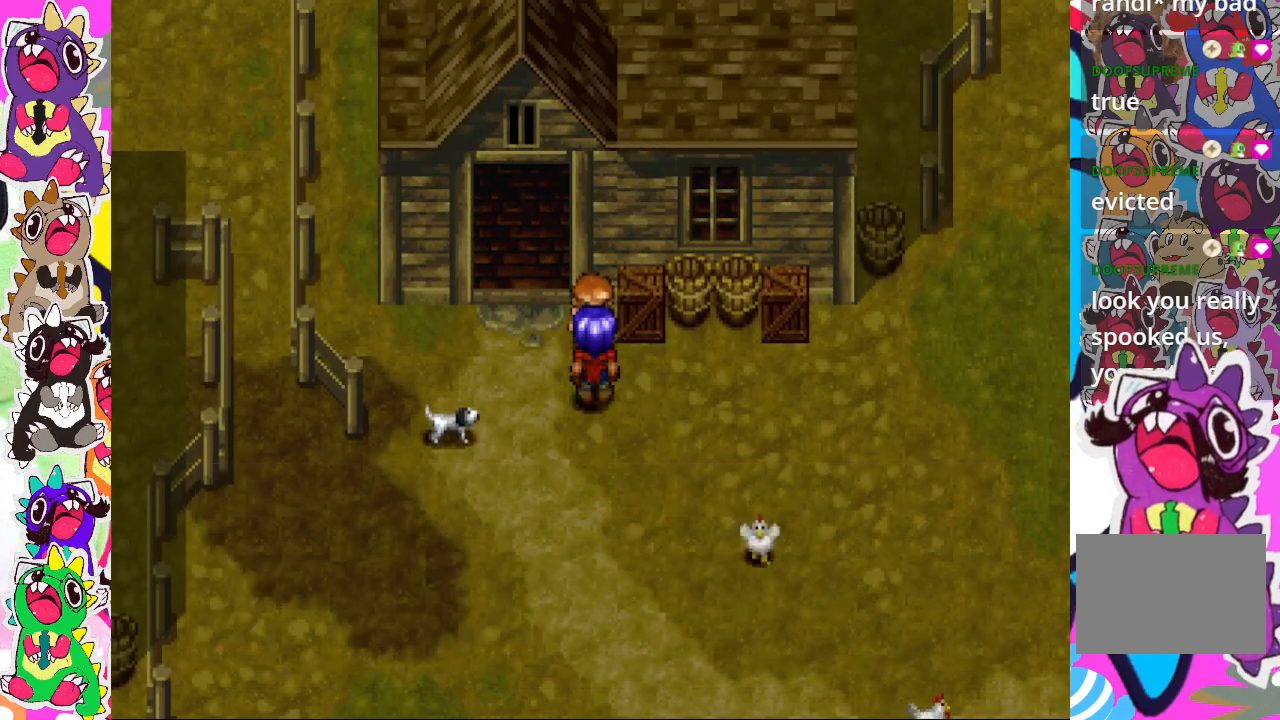
{"buttons": [], "left_stick": "up", "right_stick": "center", "events": [[100, "left_stick", "left"], [383, "left_stick", "up"]]}
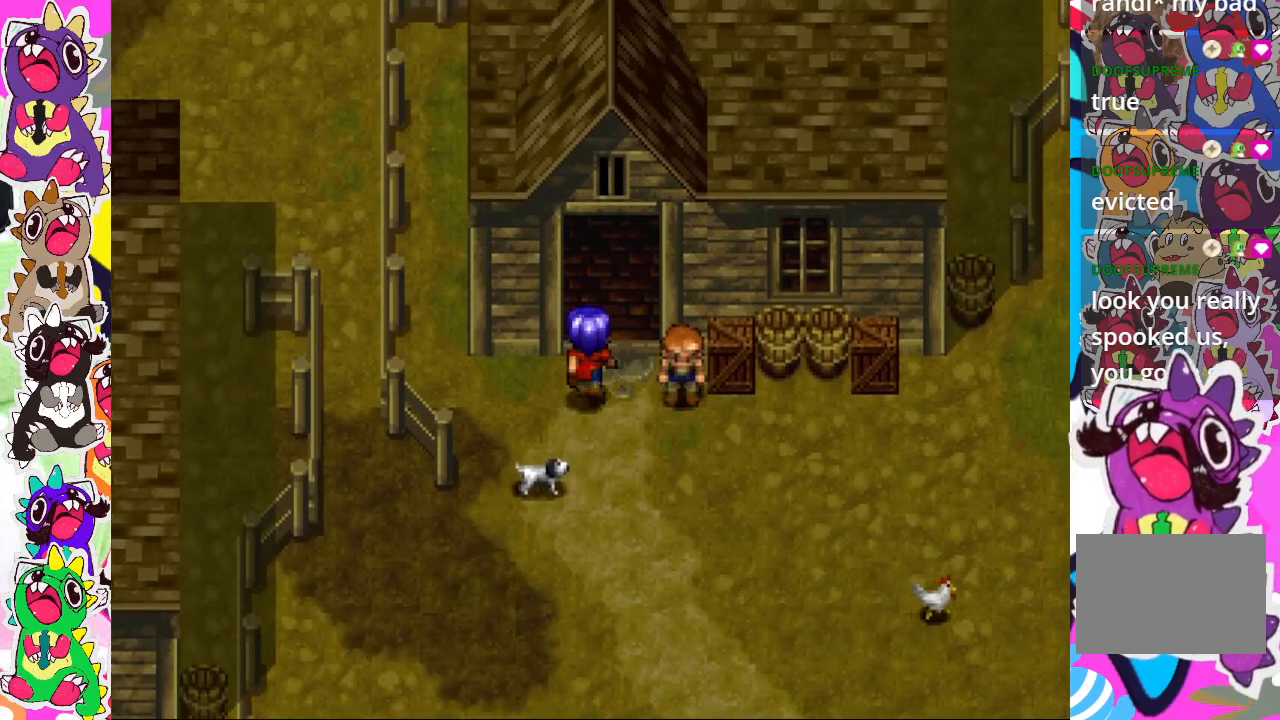
{"buttons": [], "left_stick": "up", "right_stick": "center", "events": []}
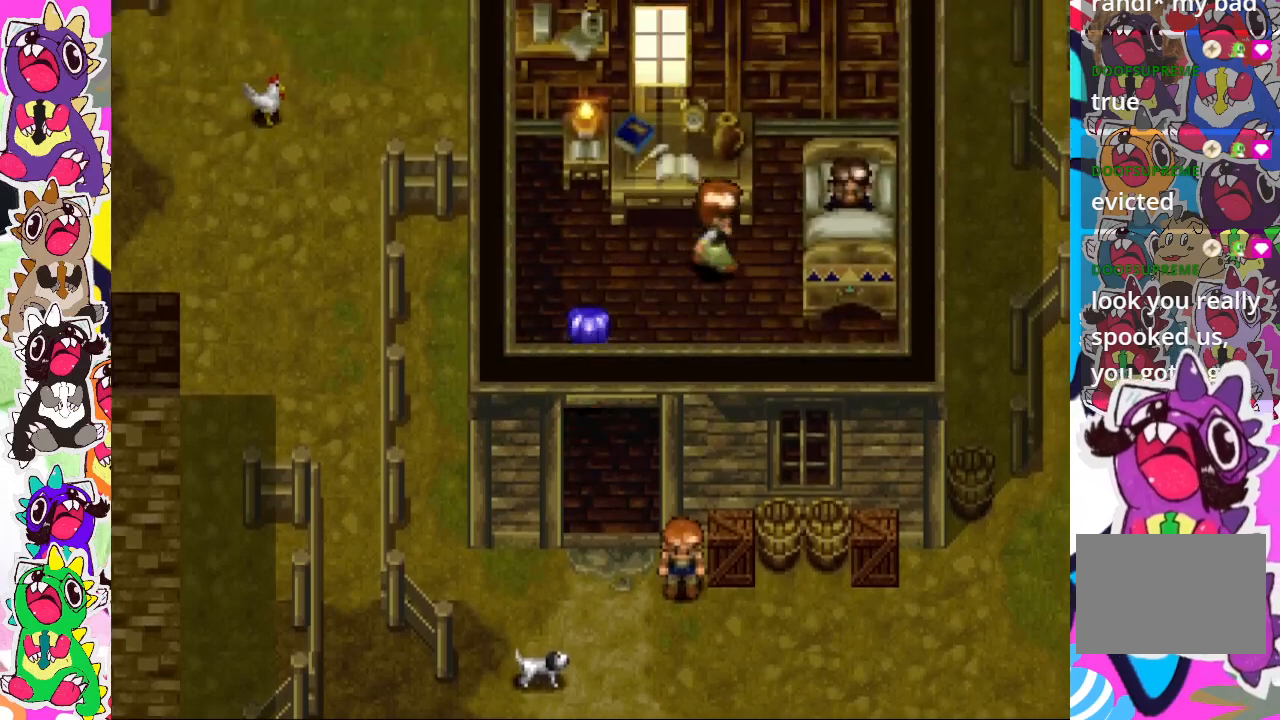
{"buttons": [], "left_stick": "right", "right_stick": "center", "events": [[233, "left_stick", "up-right"], [367, "left_stick", "right"]]}
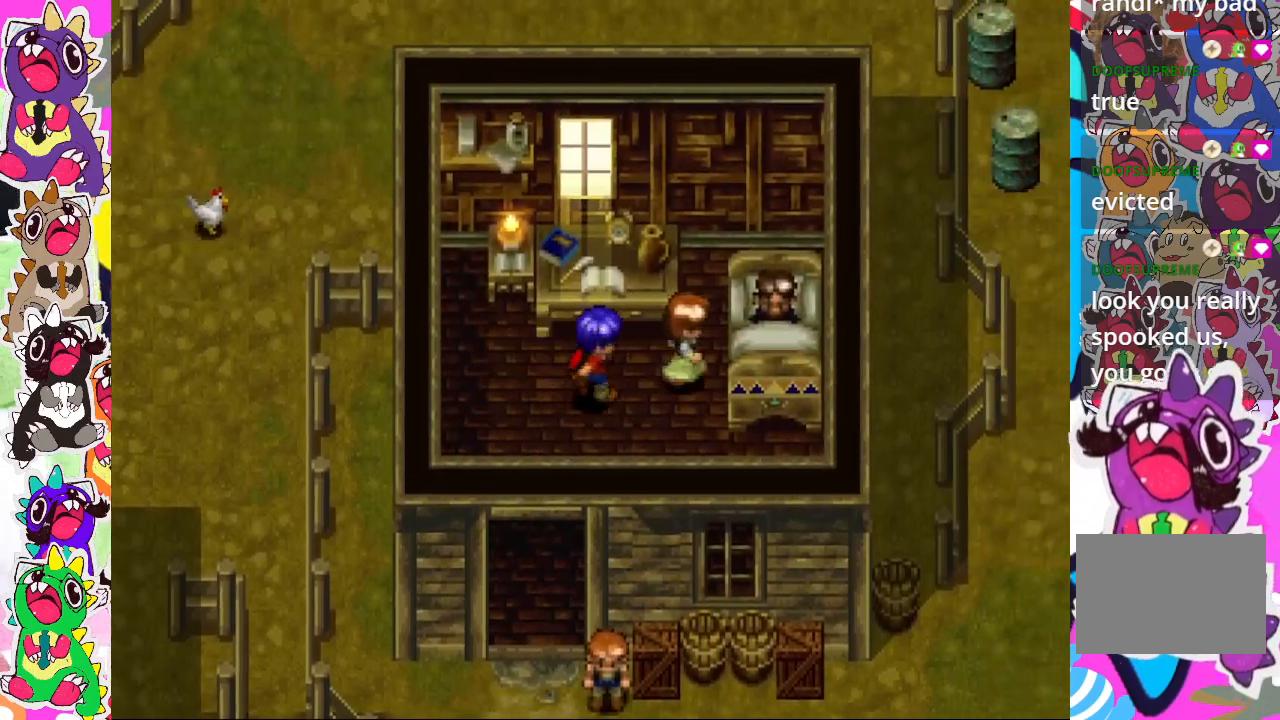
{"buttons": [], "left_stick": "center", "right_stick": "center", "events": [[167, "CROSS", "down"], [300, "CROSS", "up"], [367, "left_stick", "center"]]}
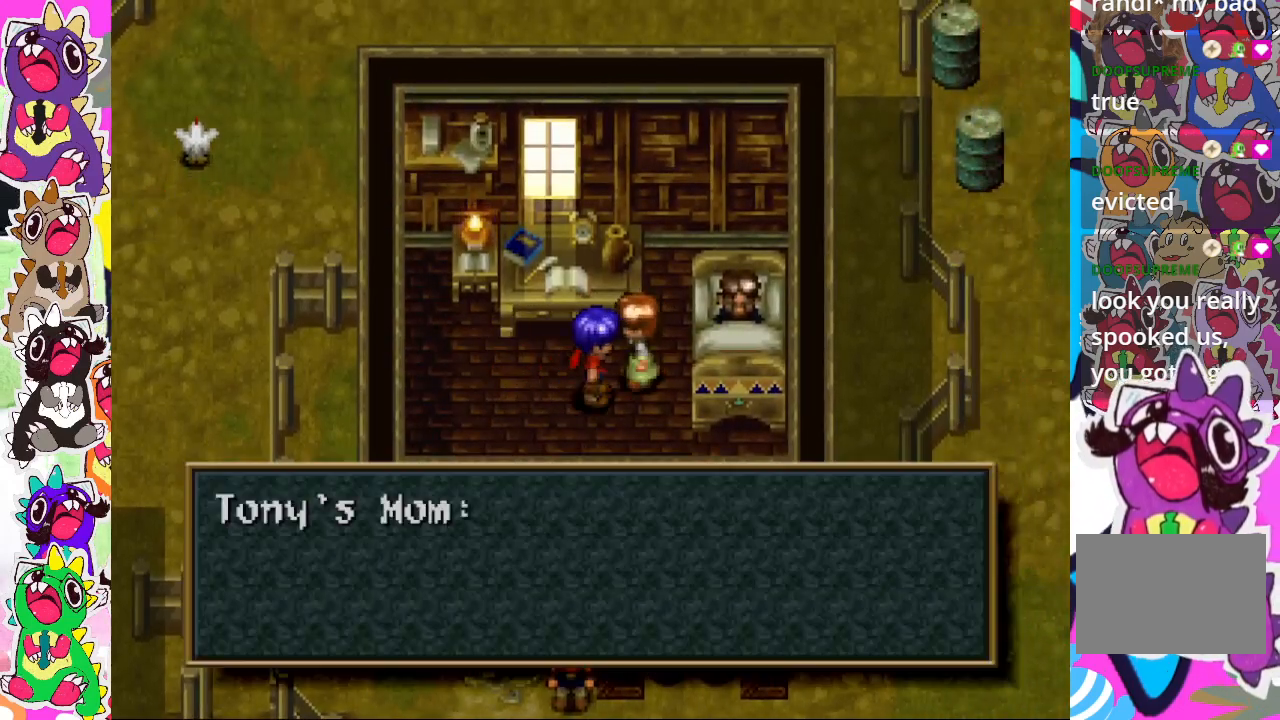
{"buttons": [], "left_stick": "center", "right_stick": "center", "events": []}
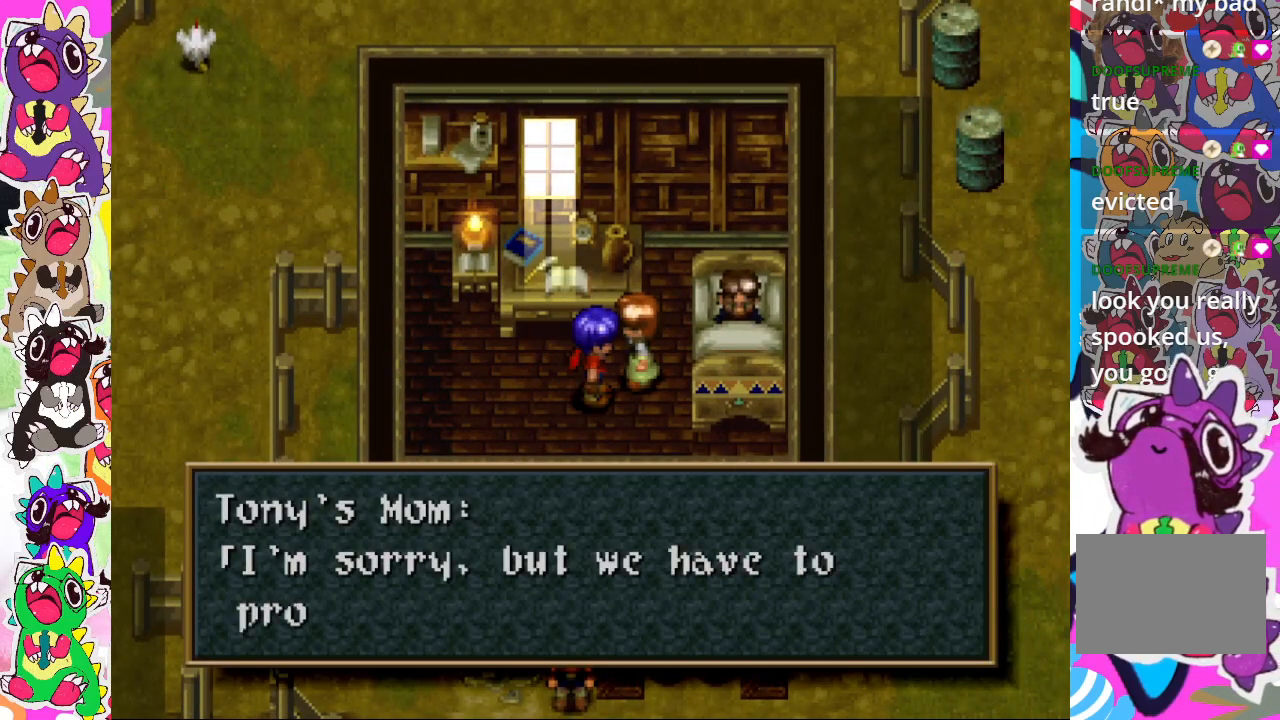
{"buttons": [], "left_stick": "center", "right_stick": "center", "events": []}
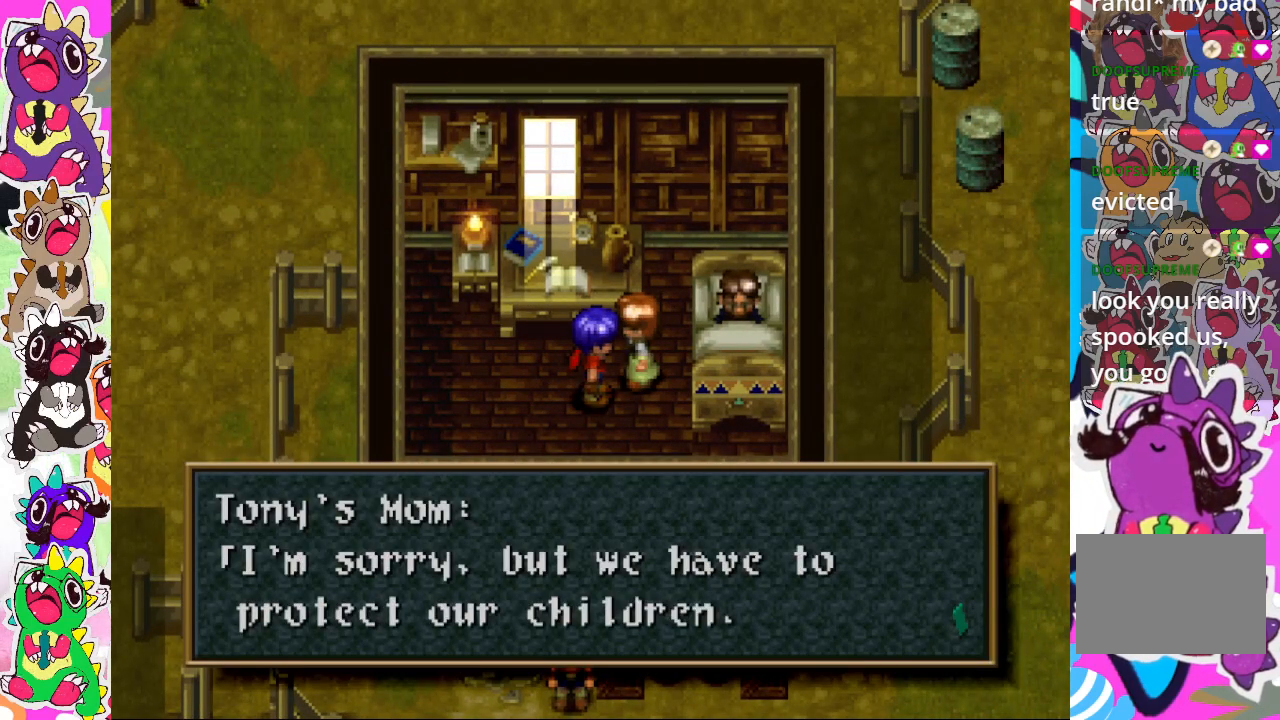
{"buttons": ["CROSS"], "left_stick": "center", "right_stick": "center", "events": [[350, "CROSS", "down"]]}
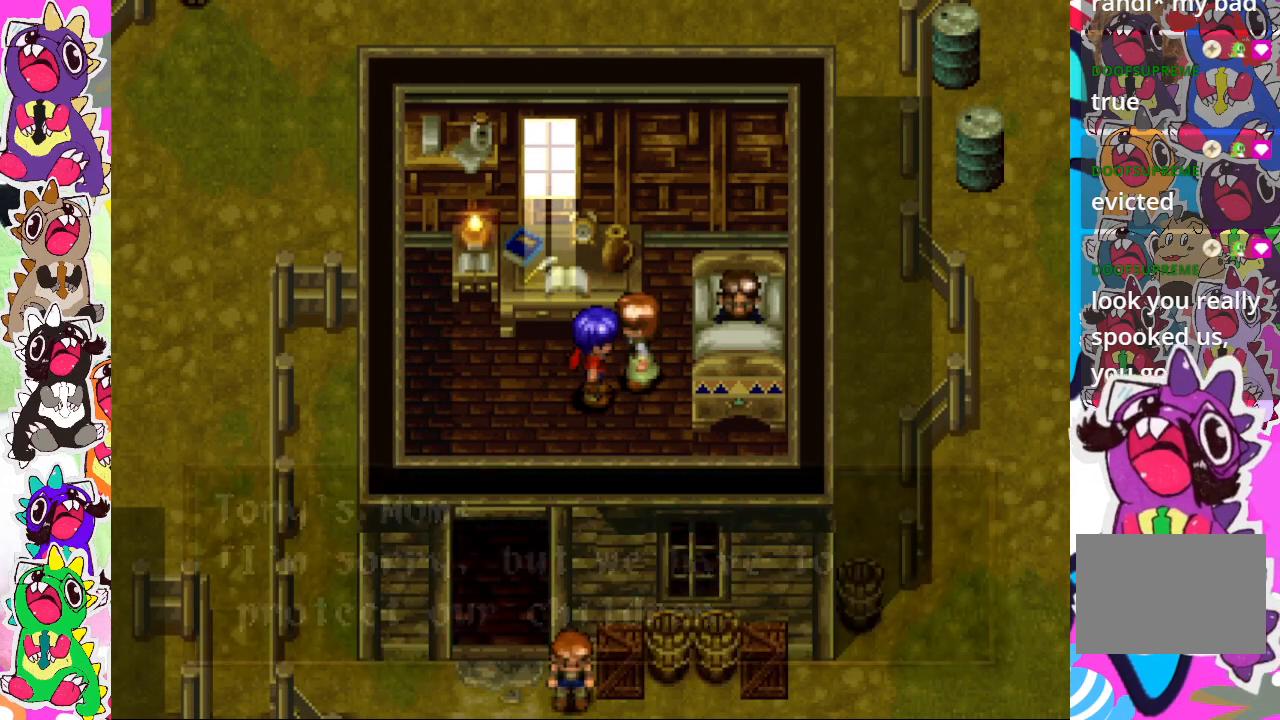
{"buttons": [], "left_stick": "down", "right_stick": "center", "events": [[17, "CROSS", "up"], [283, "left_stick", "down"]]}
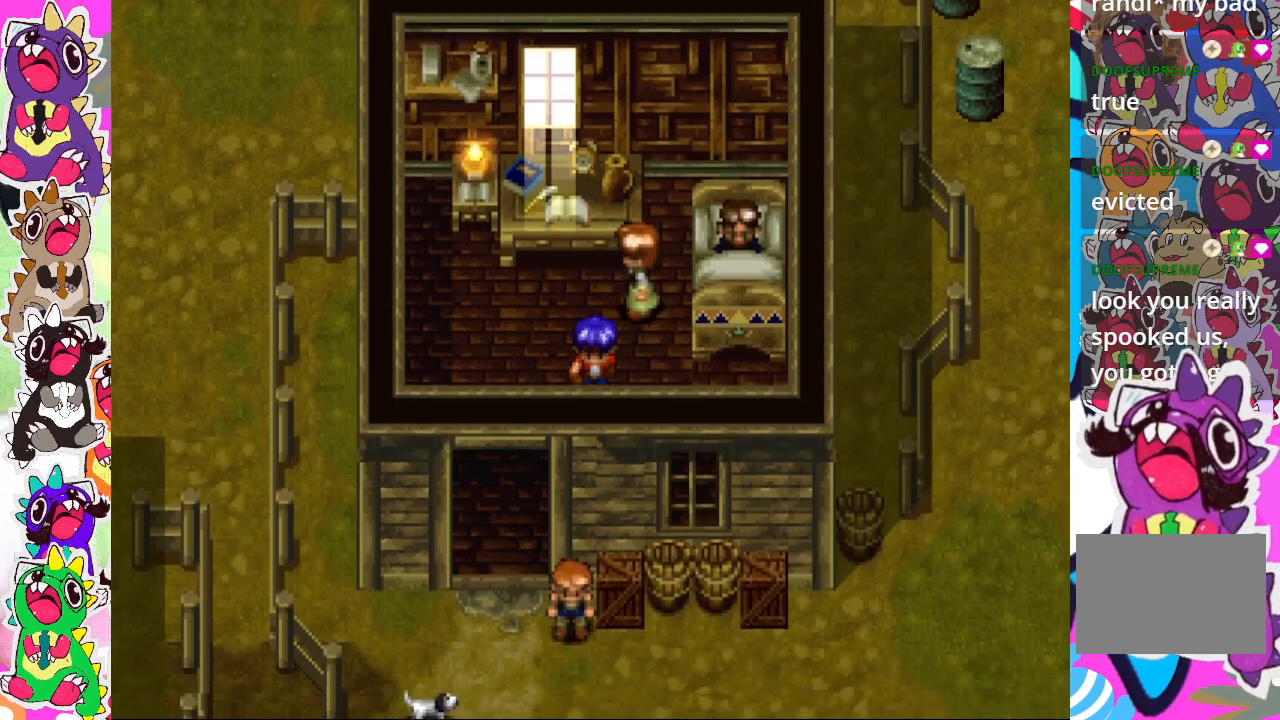
{"buttons": [], "left_stick": "up", "right_stick": "center", "events": [[50, "left_stick", "down-right"], [183, "left_stick", "up-right"], [333, "left_stick", "up"]]}
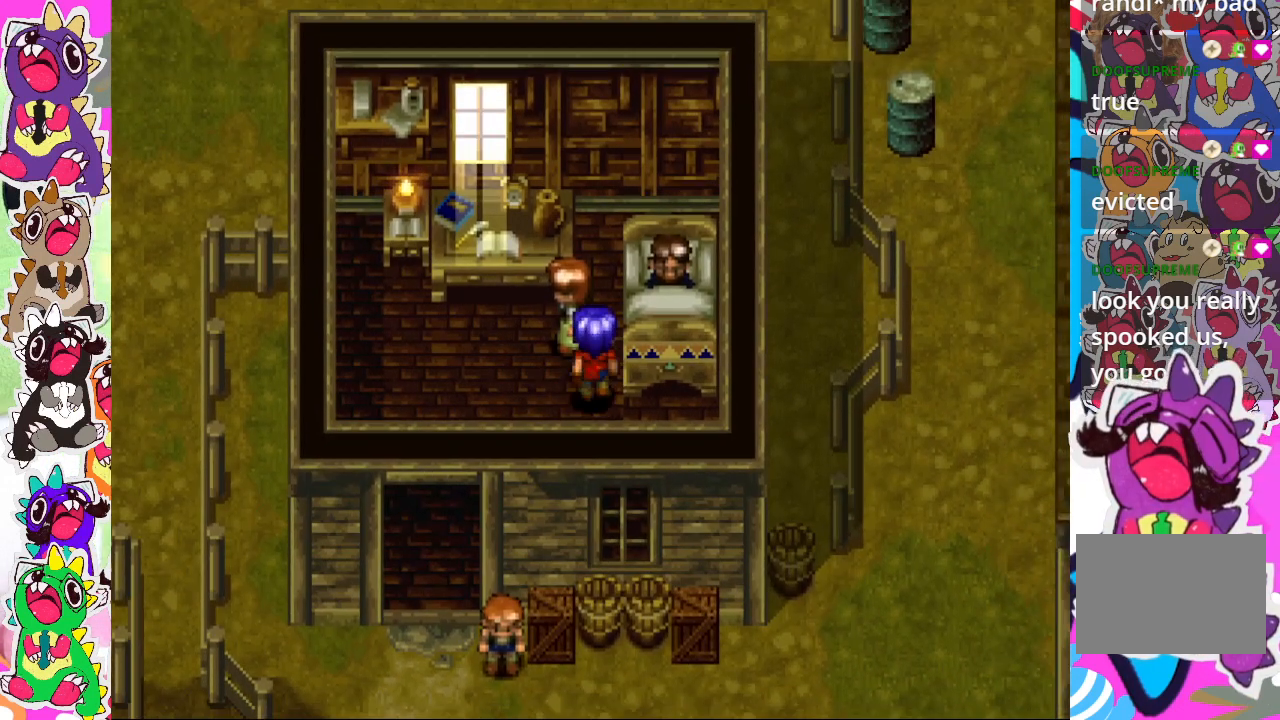
{"buttons": [], "left_stick": "up", "right_stick": "center", "events": [[167, "left_stick", "up-right"], [367, "left_stick", "up"]]}
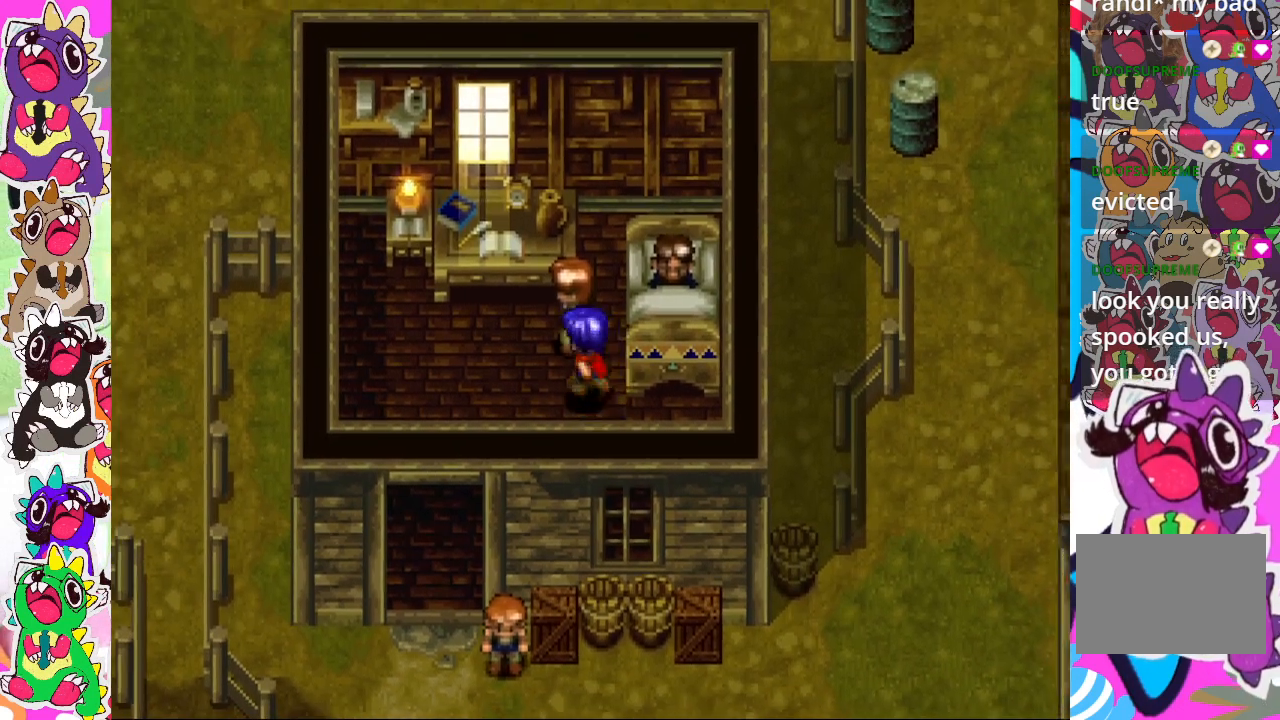
{"buttons": [], "left_stick": "center", "right_stick": "center", "events": [[433, "left_stick", "center"]]}
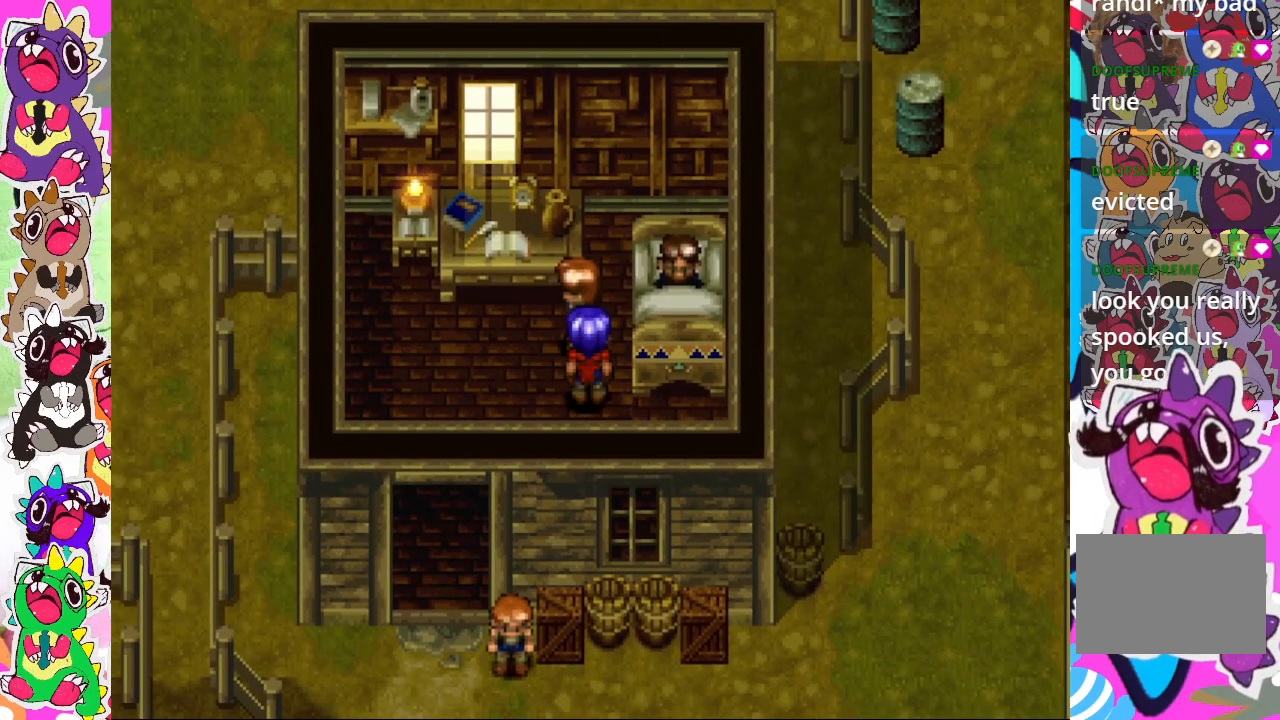
{"buttons": [], "left_stick": "center", "right_stick": "center", "events": [[83, "left_stick", "left"], [350, "left_stick", "down"], [450, "left_stick", "center"]]}
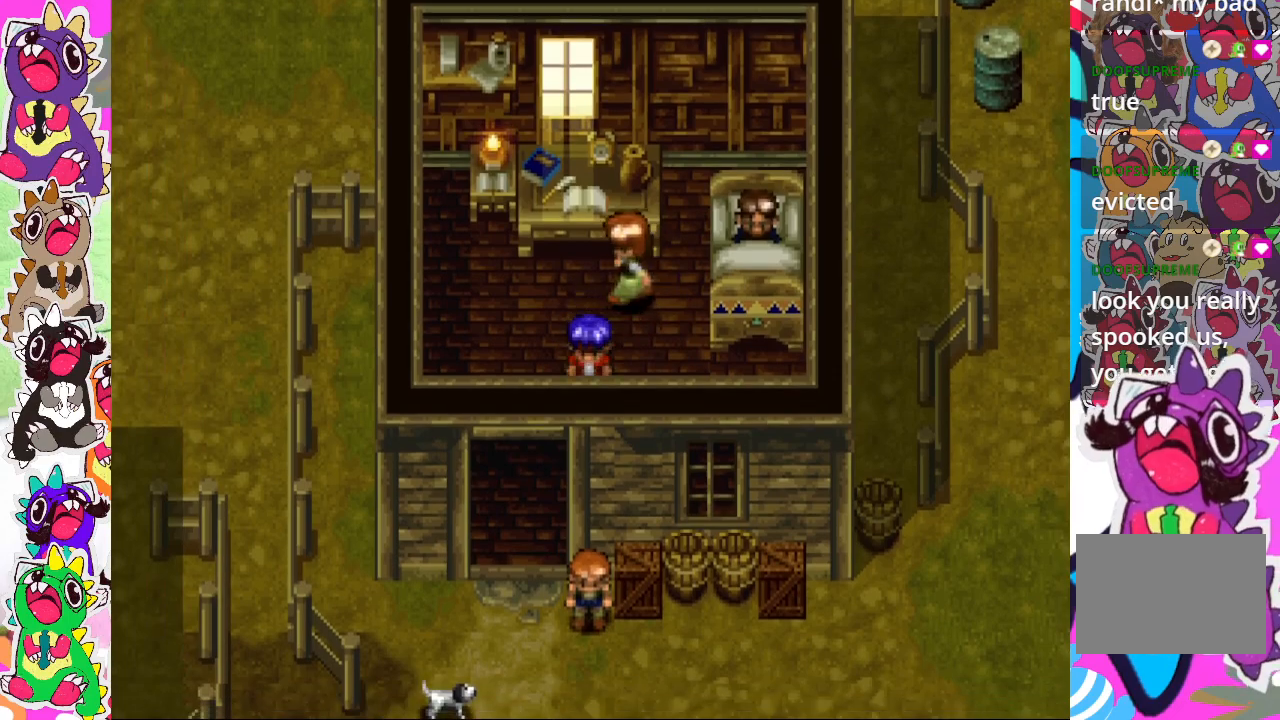
{"buttons": [], "left_stick": "right", "right_stick": "center", "events": [[467, "left_stick", "right"]]}
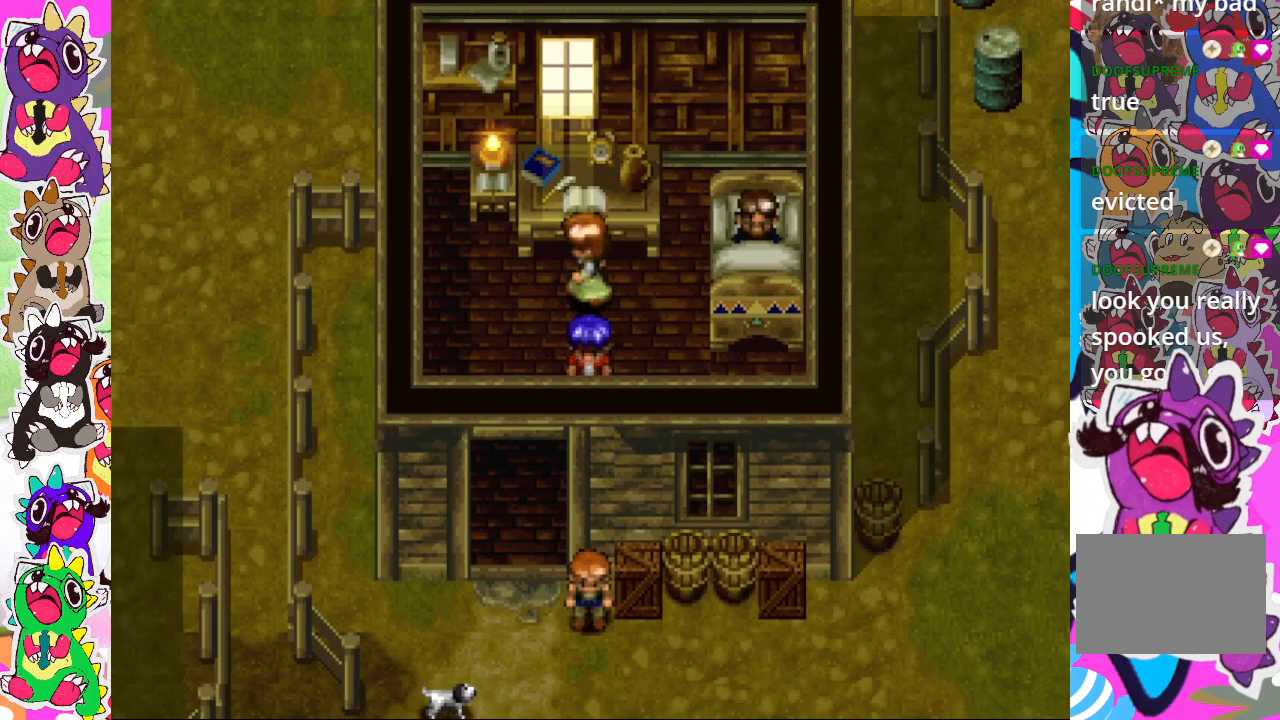
{"buttons": [], "left_stick": "up", "right_stick": "center", "events": [[217, "left_stick", "up"]]}
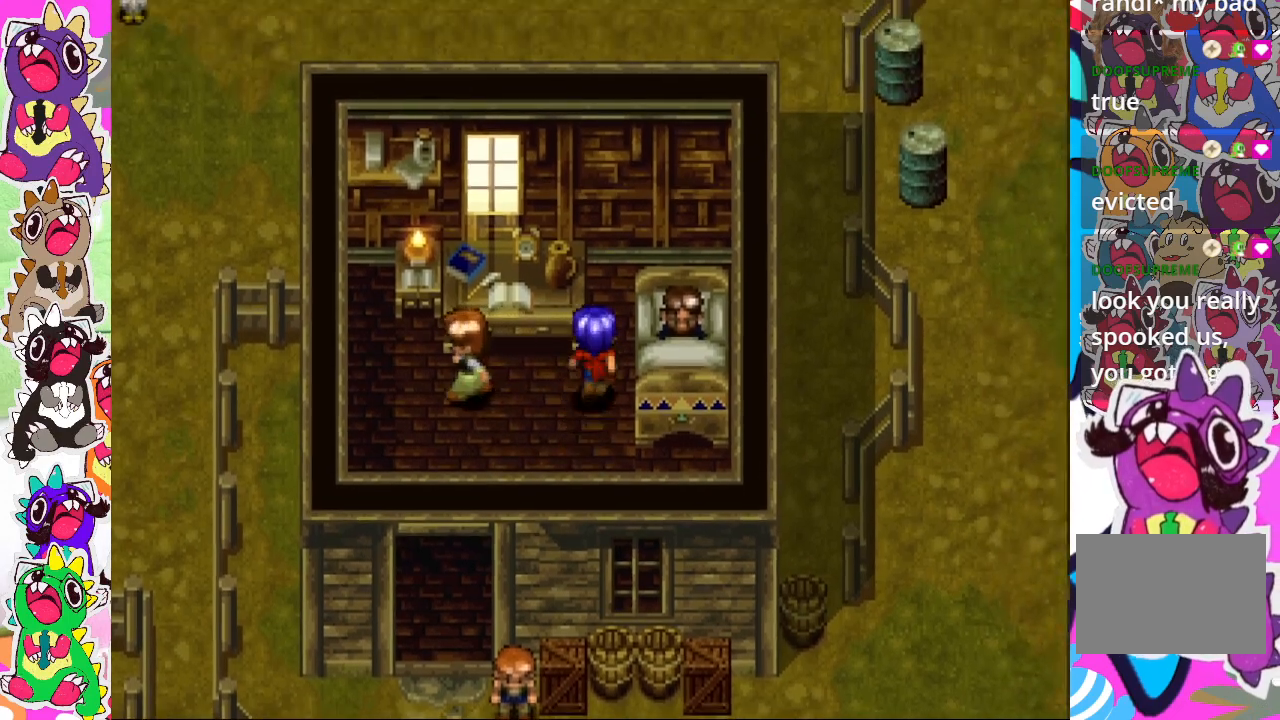
{"buttons": [], "left_stick": "center", "right_stick": "center", "events": [[50, "left_stick", "right"], [233, "CROSS", "down"], [283, "left_stick", "center"], [367, "CROSS", "up"]]}
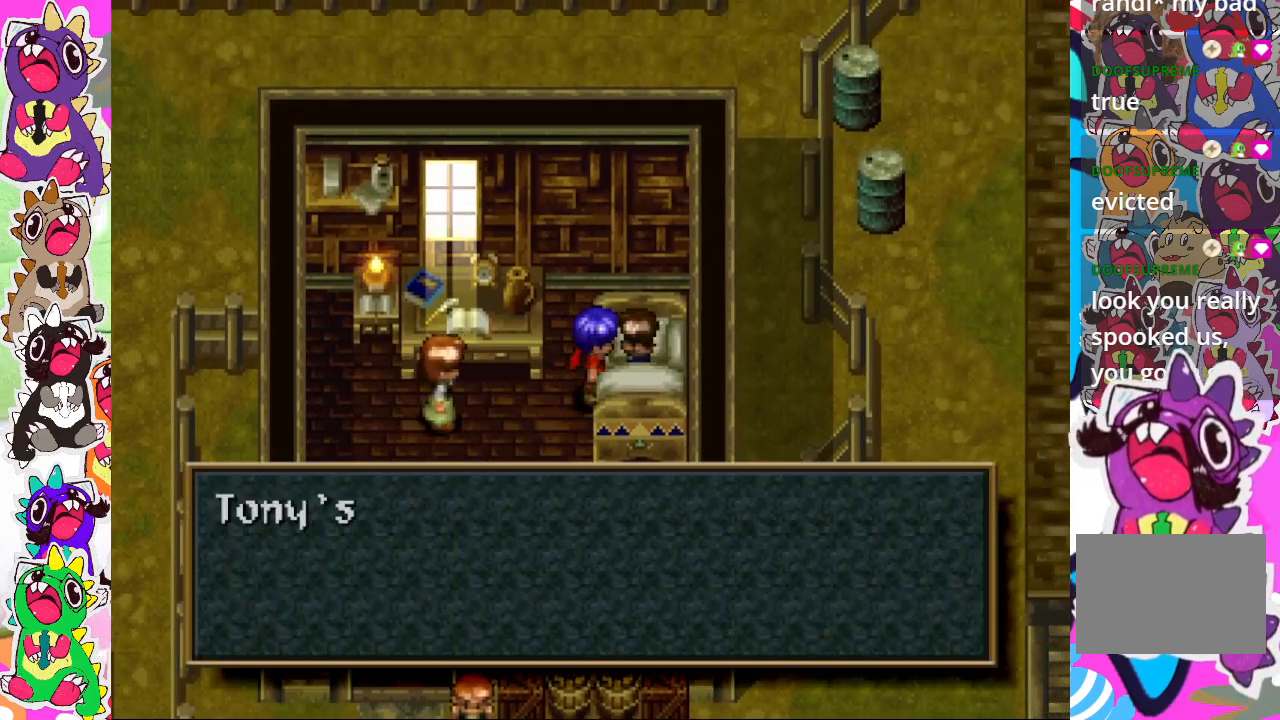
{"buttons": [], "left_stick": "center", "right_stick": "center", "events": []}
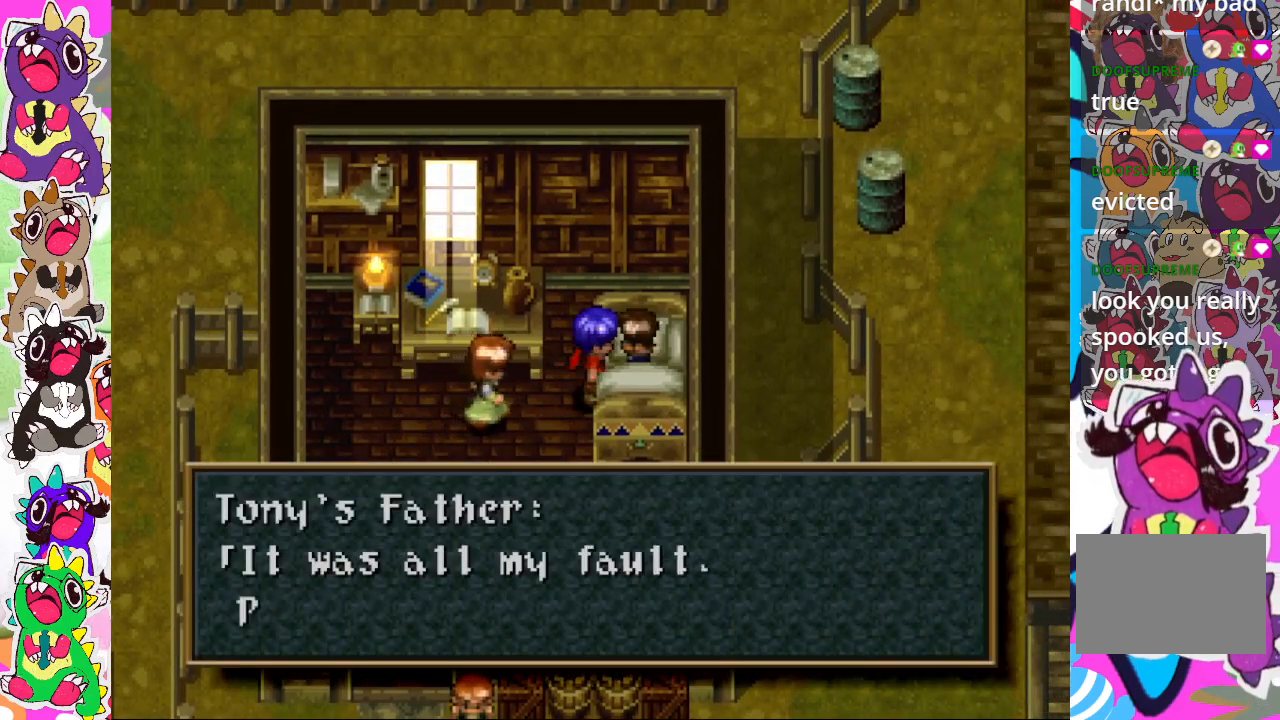
{"buttons": [], "left_stick": "center", "right_stick": "center", "events": []}
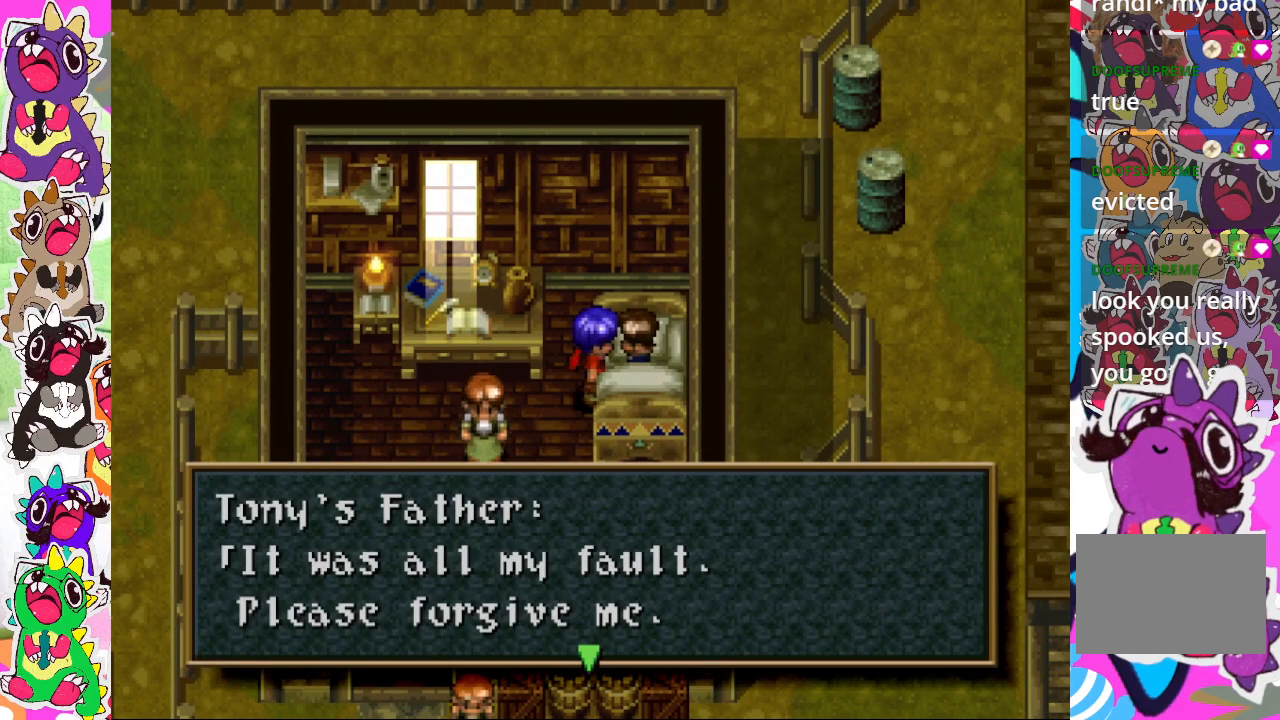
{"buttons": [], "left_stick": "center", "right_stick": "center", "events": [[250, "CROSS", "down"], [400, "CROSS", "up"]]}
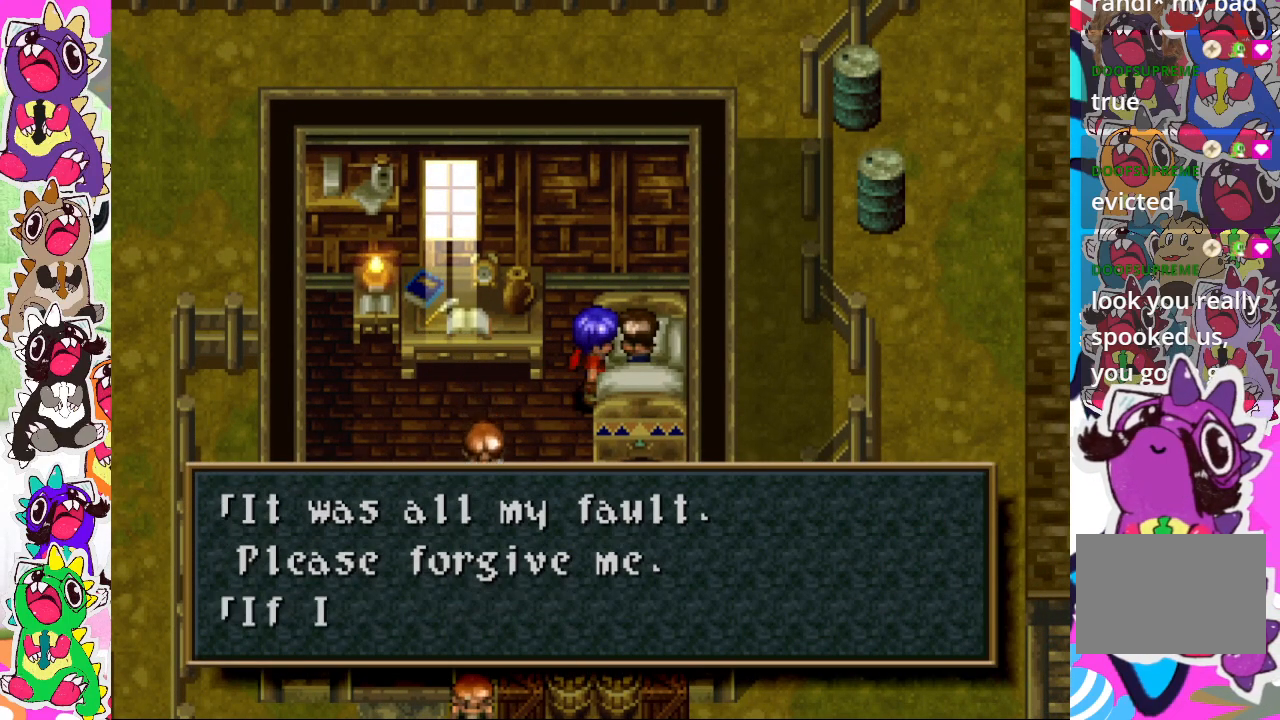
{"buttons": [], "left_stick": "center", "right_stick": "center", "events": []}